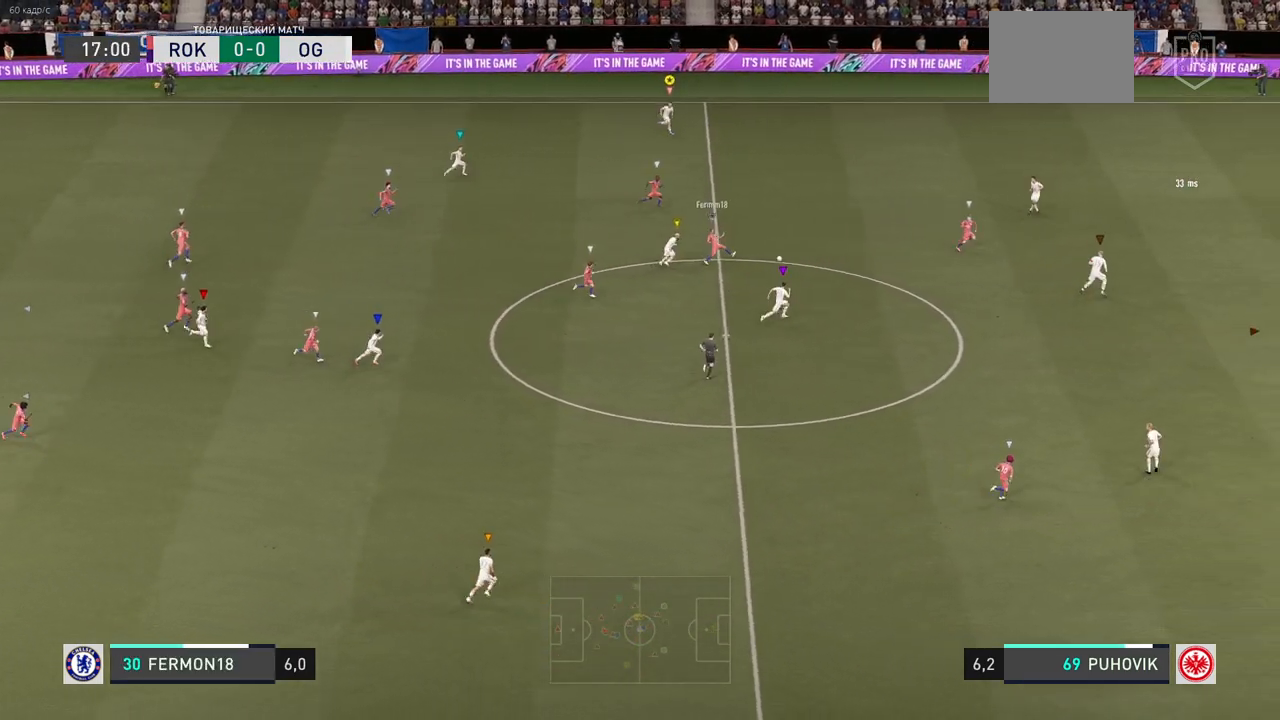
Gameplay with a controller (Xbox layout); each line is a JSON object with the inputs held at the frame after it. "events" lists button and stick changes between this image and that frame as [ms after this image, input, new state], when the widget could be followed in between. Not read: L3 R3.
{"buttons": ["R2"], "left_stick": "right", "right_stick": "center", "events": []}
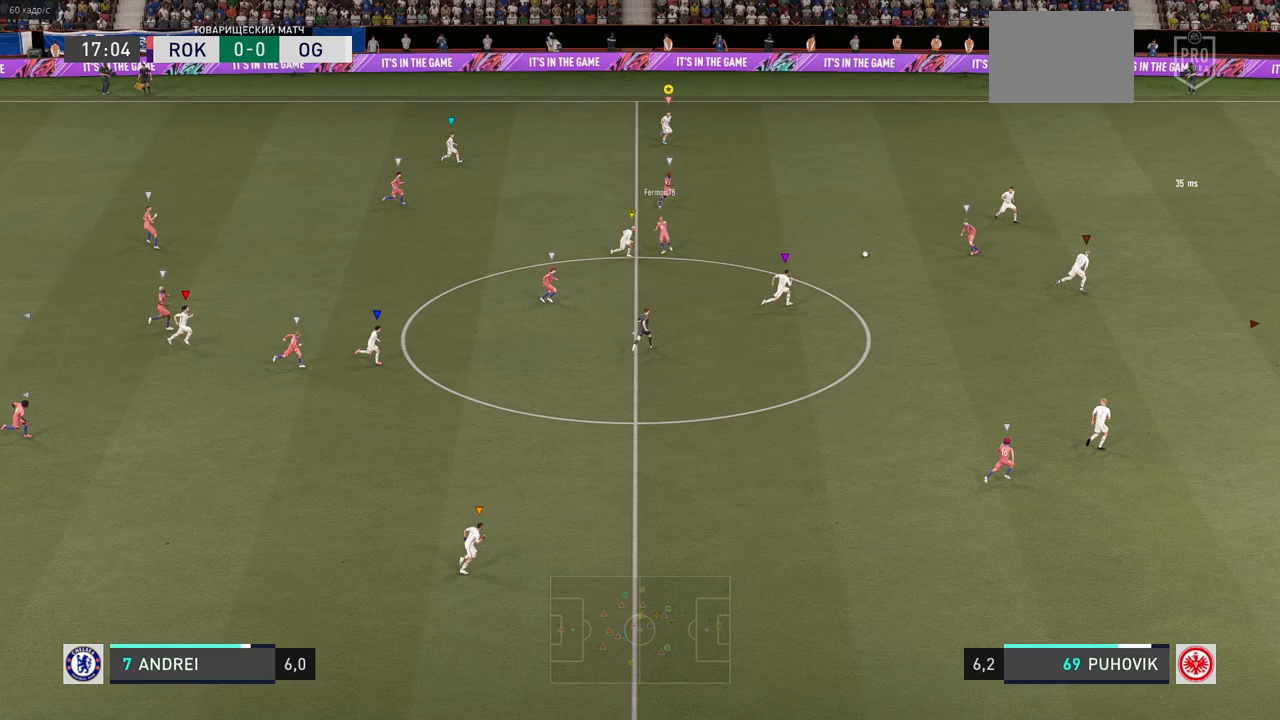
{"buttons": ["R2"], "left_stick": "right", "right_stick": "center", "events": []}
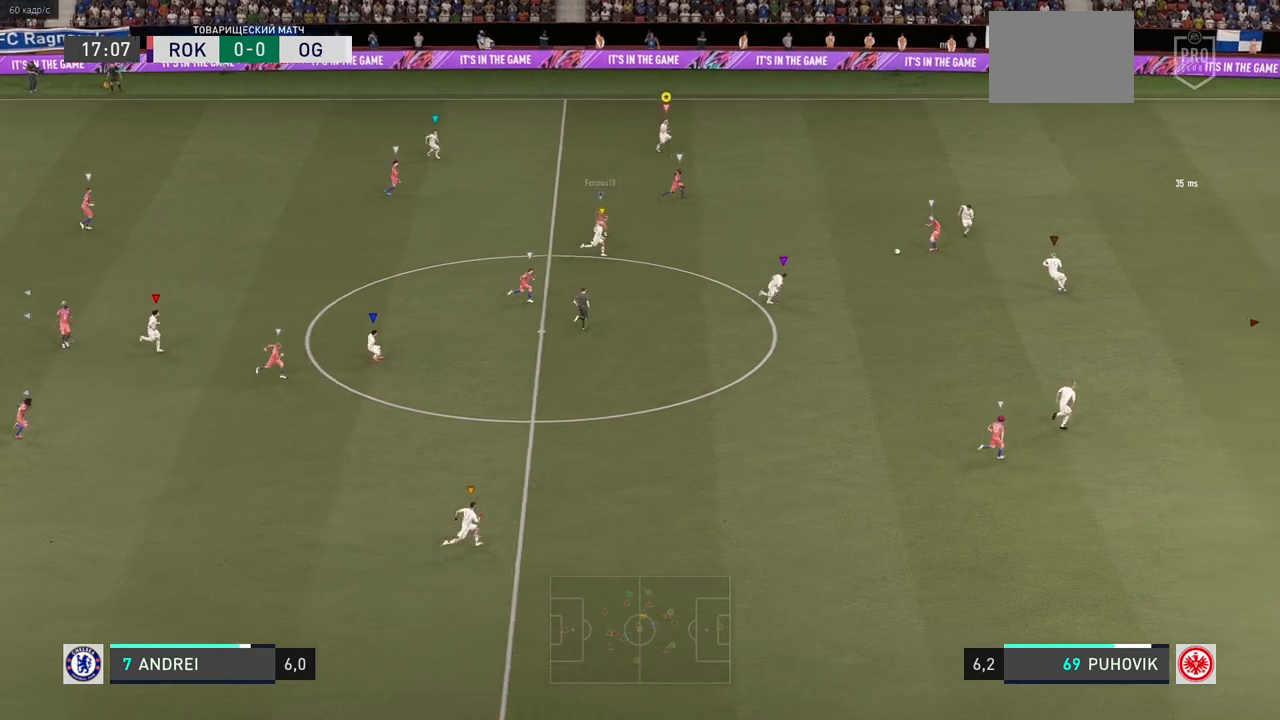
{"buttons": ["R2"], "left_stick": "right", "right_stick": "center", "events": []}
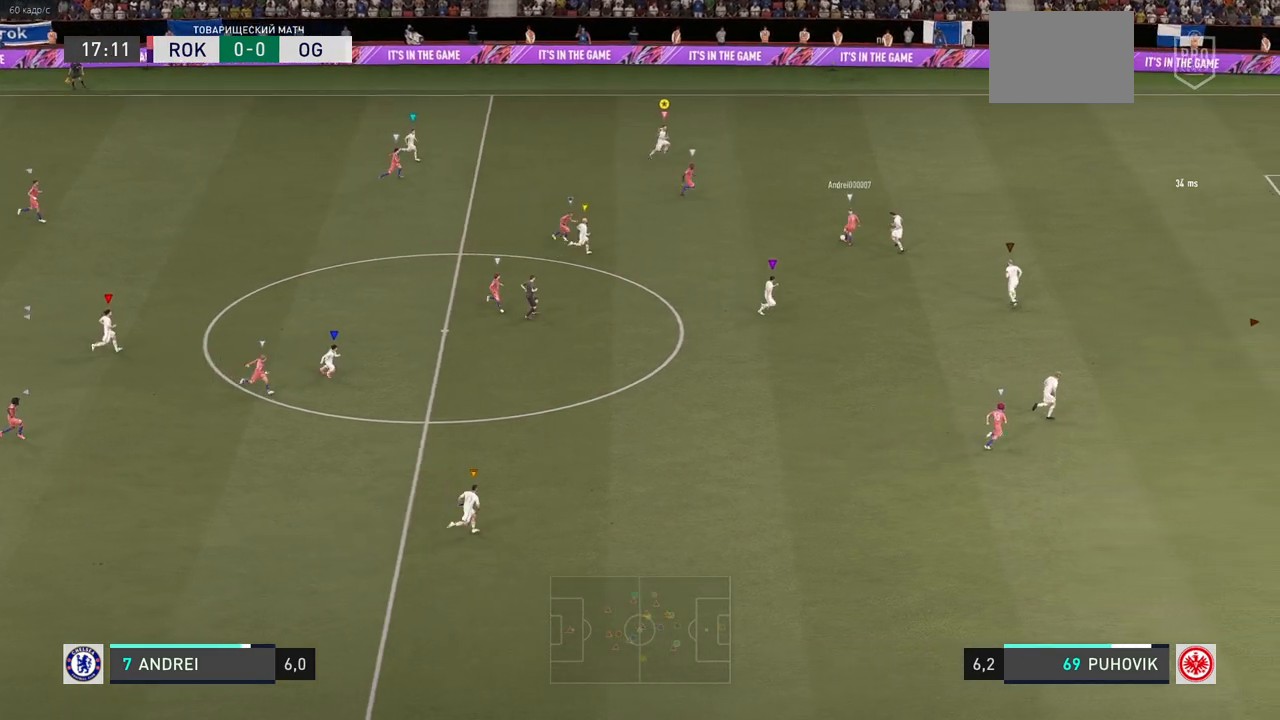
{"buttons": ["R2"], "left_stick": "right", "right_stick": "center", "events": []}
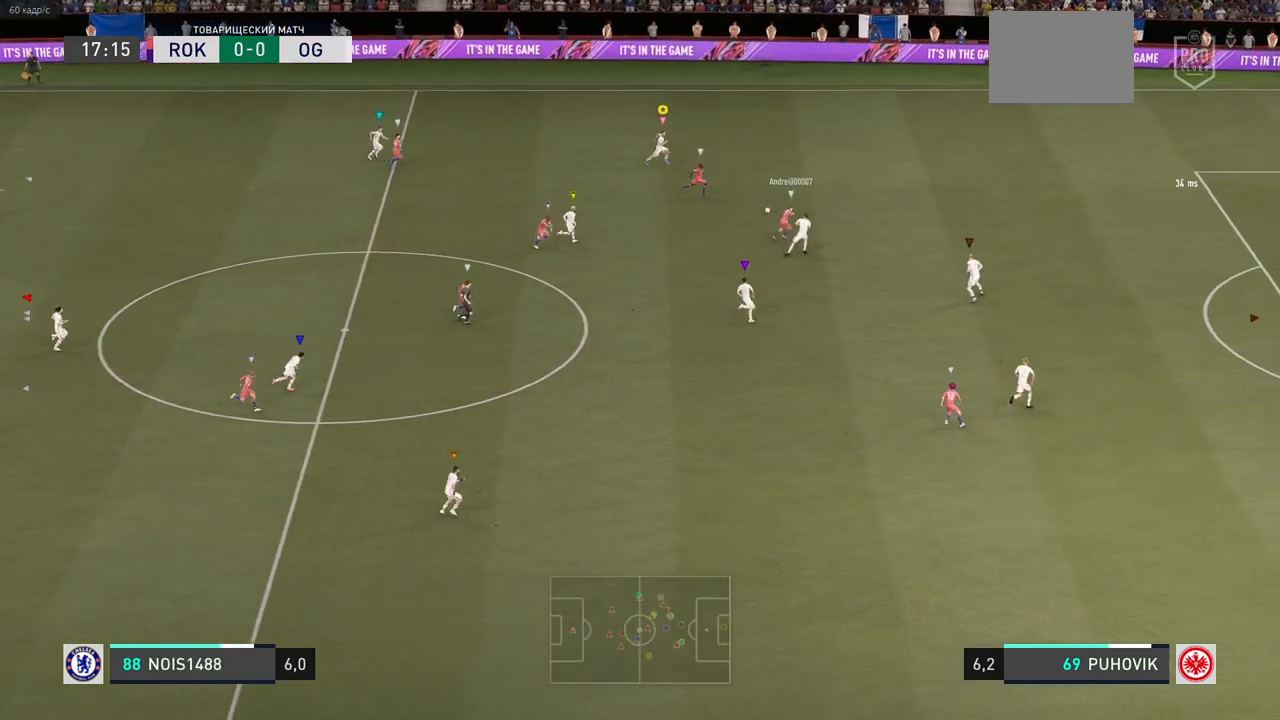
{"buttons": ["R2"], "left_stick": "right", "right_stick": "center", "events": [[150, "R2", "up"], [200, "R2", "down"]]}
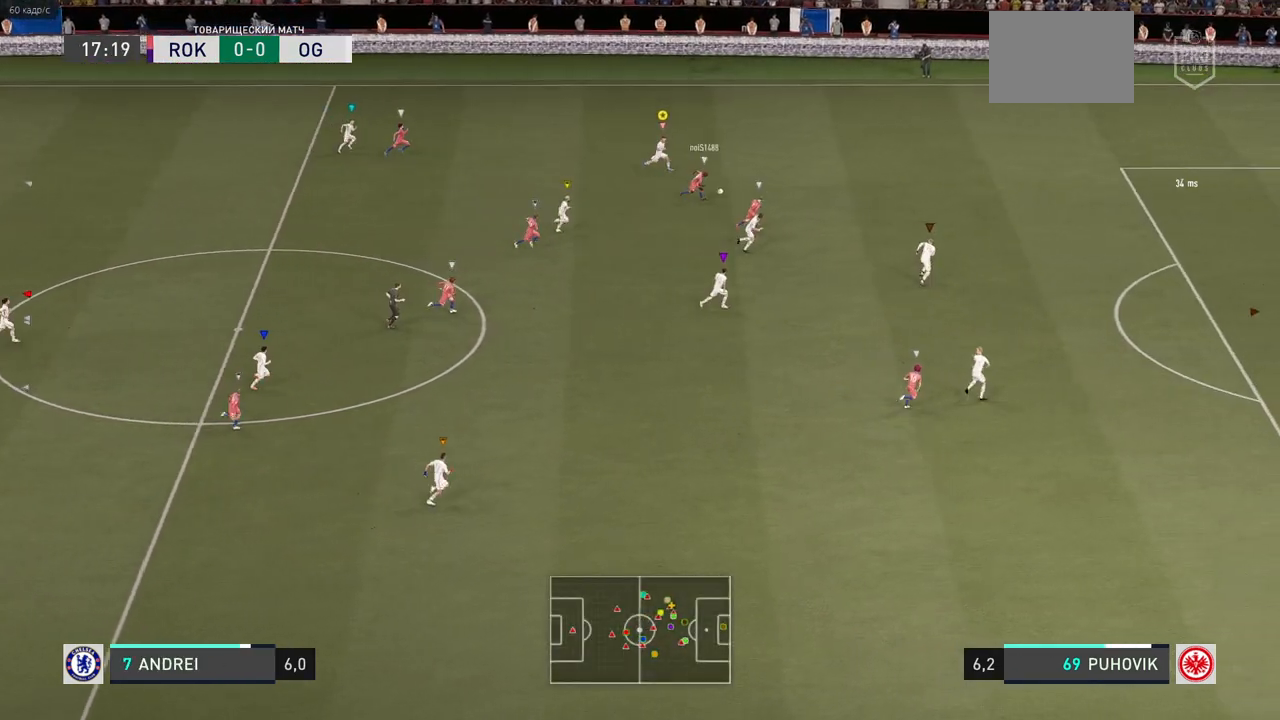
{"buttons": ["R2"], "left_stick": "right", "right_stick": "center", "events": []}
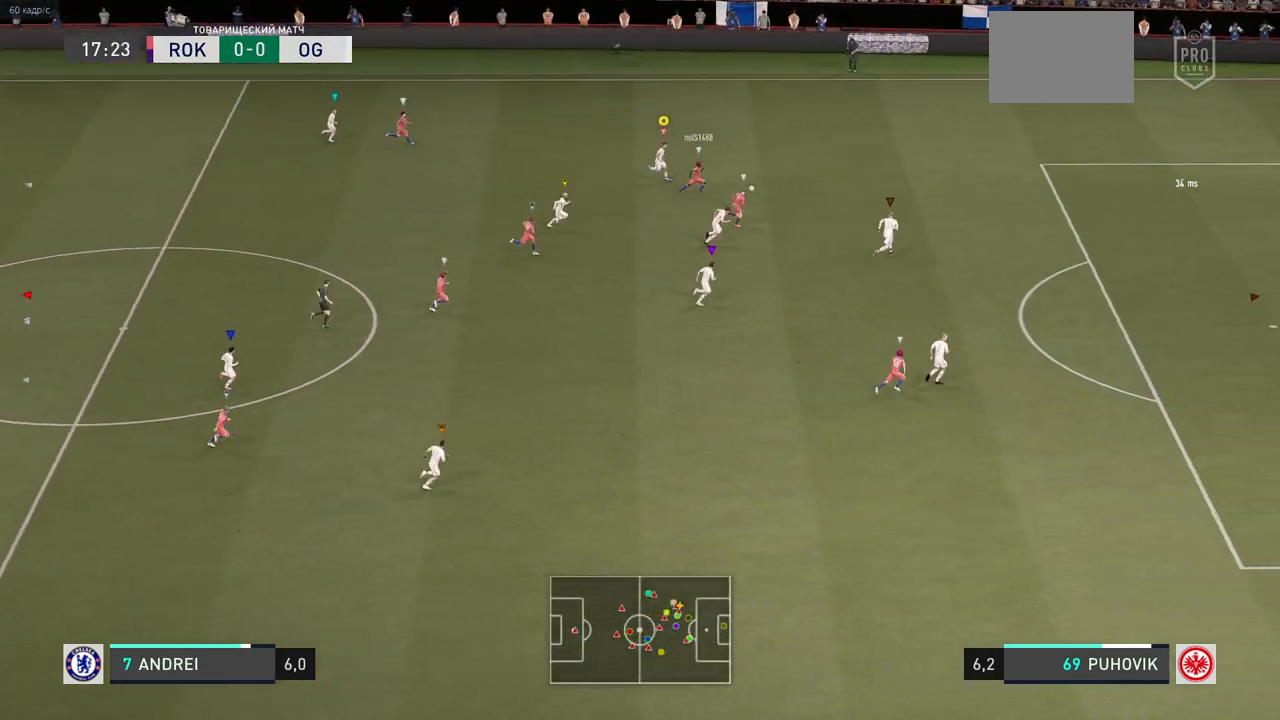
{"buttons": ["R2"], "left_stick": "right", "right_stick": "center", "events": []}
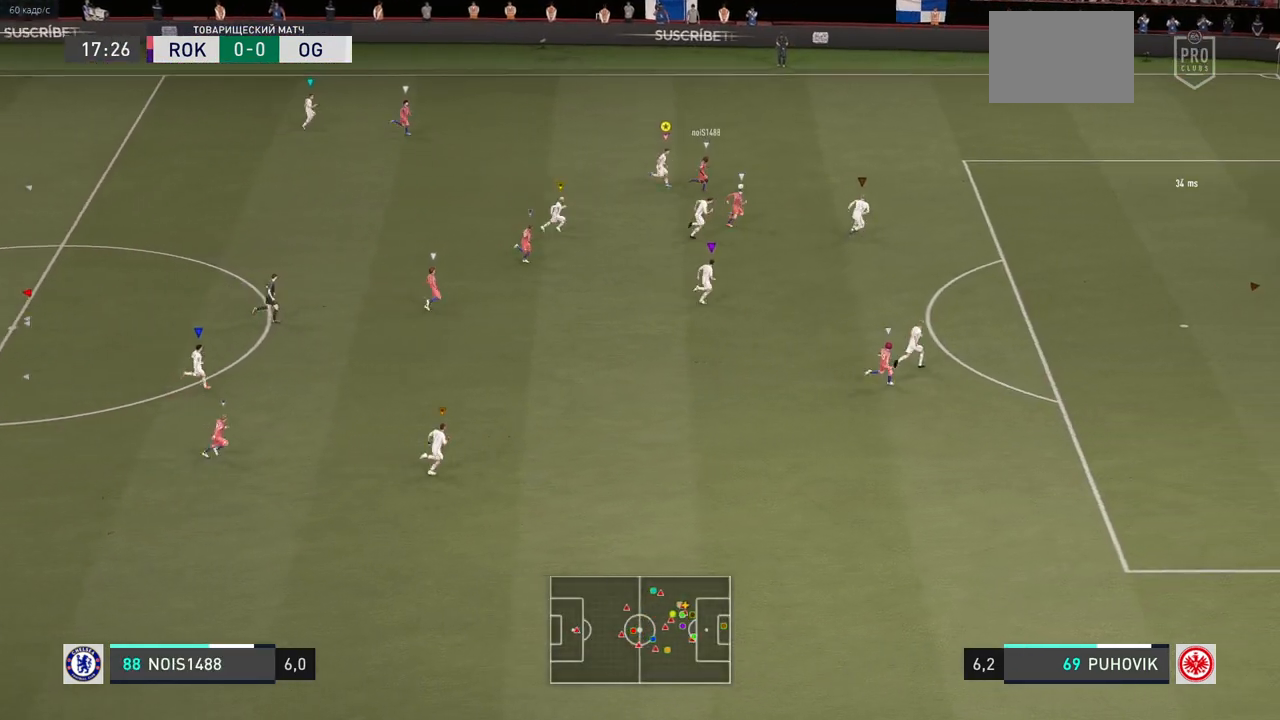
{"buttons": ["R2"], "left_stick": "right", "right_stick": "center", "events": []}
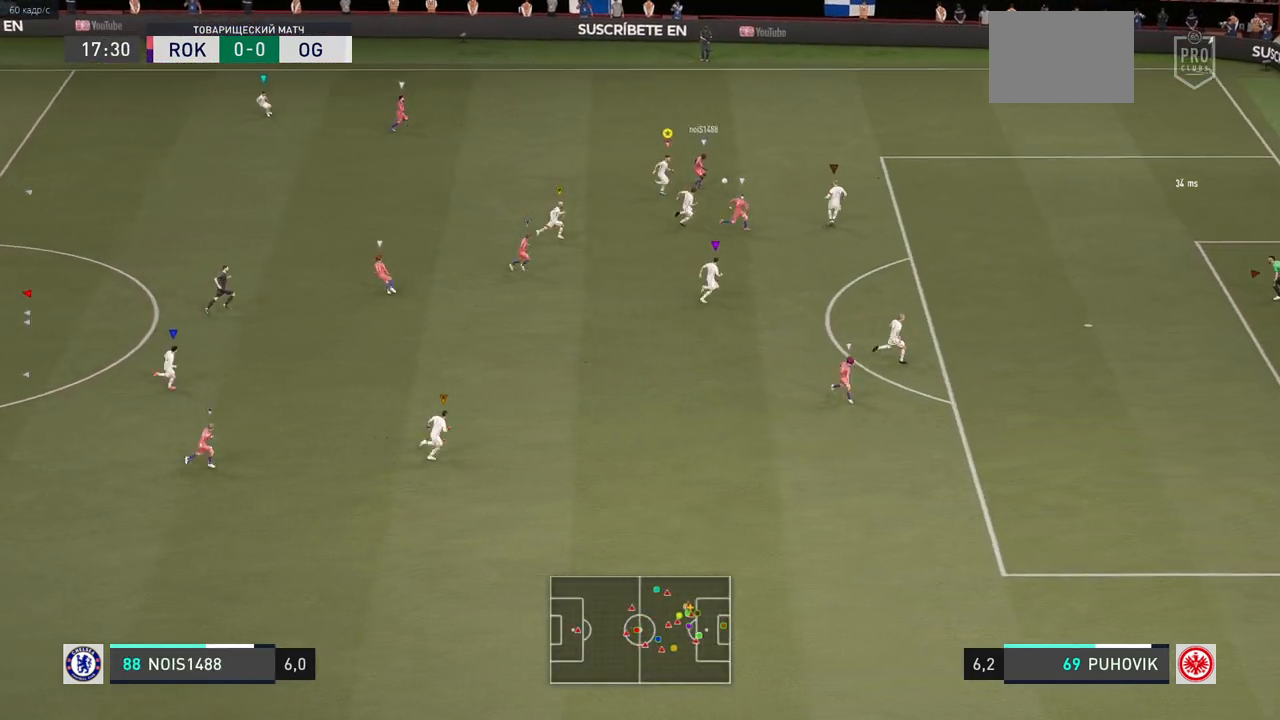
{"buttons": ["R2"], "left_stick": "right", "right_stick": "center", "events": []}
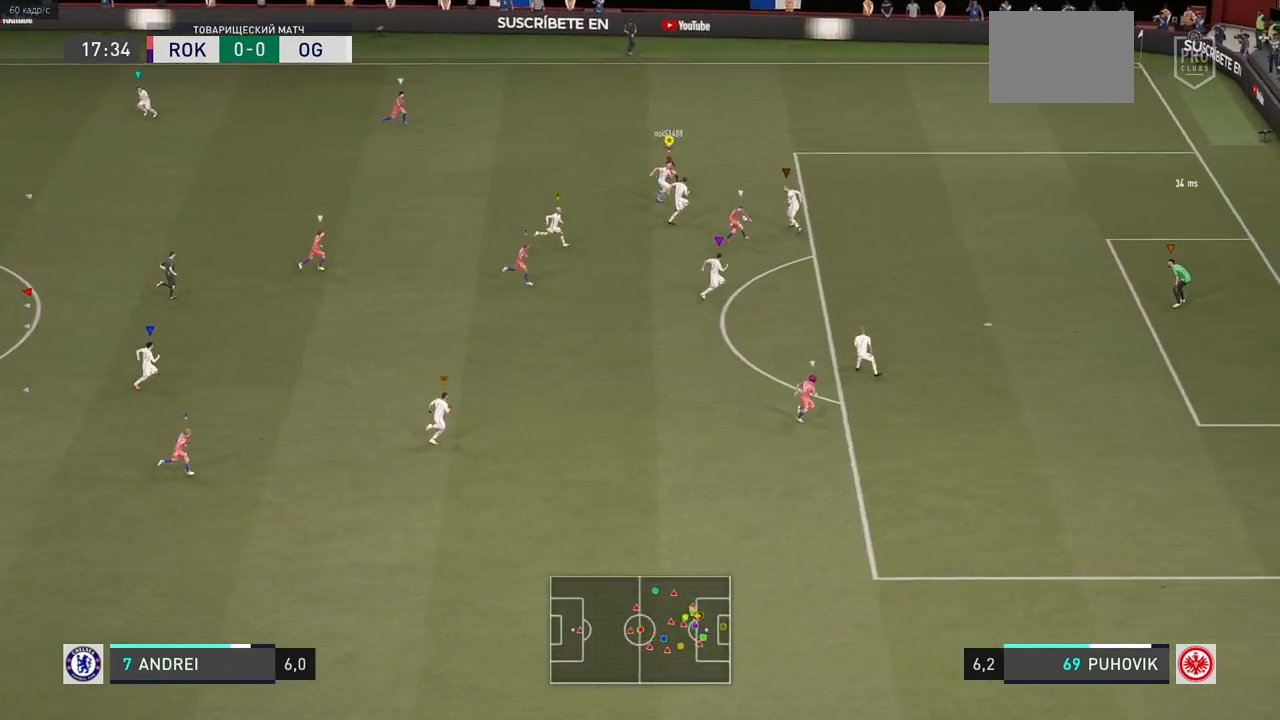
{"buttons": ["R2"], "left_stick": "right", "right_stick": "center", "events": []}
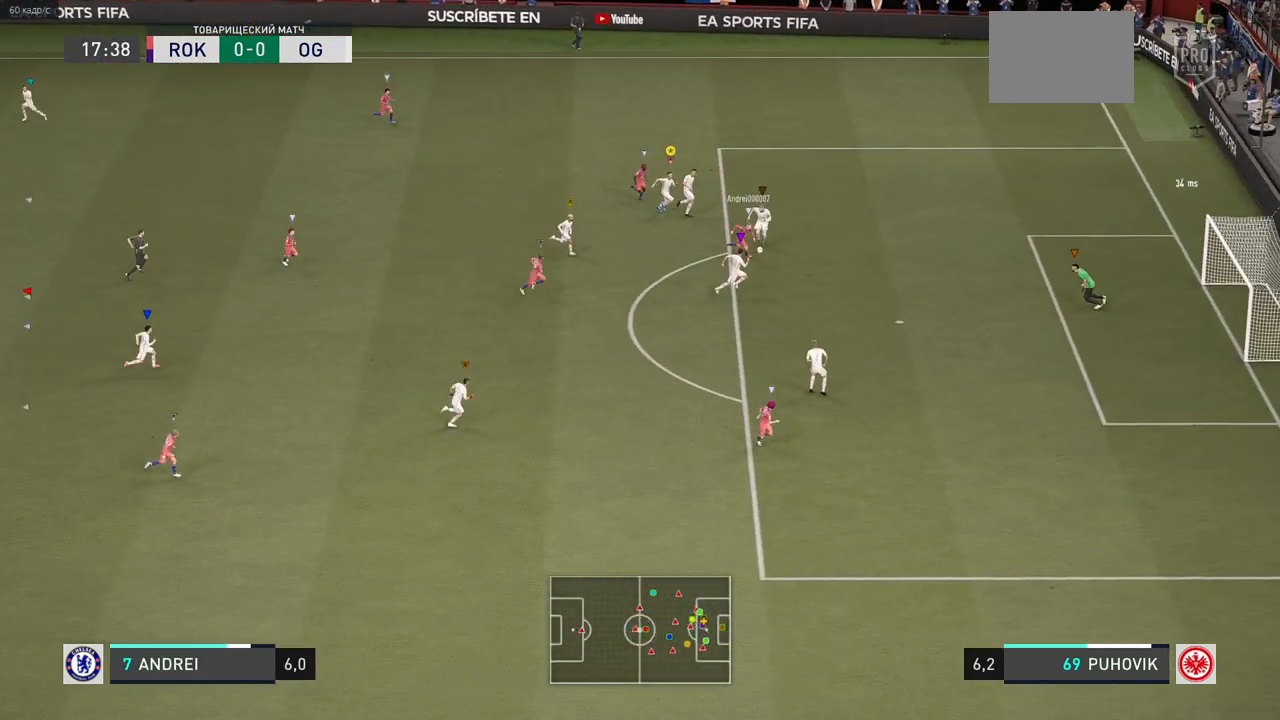
{"buttons": ["R2"], "left_stick": "right", "right_stick": "center", "events": []}
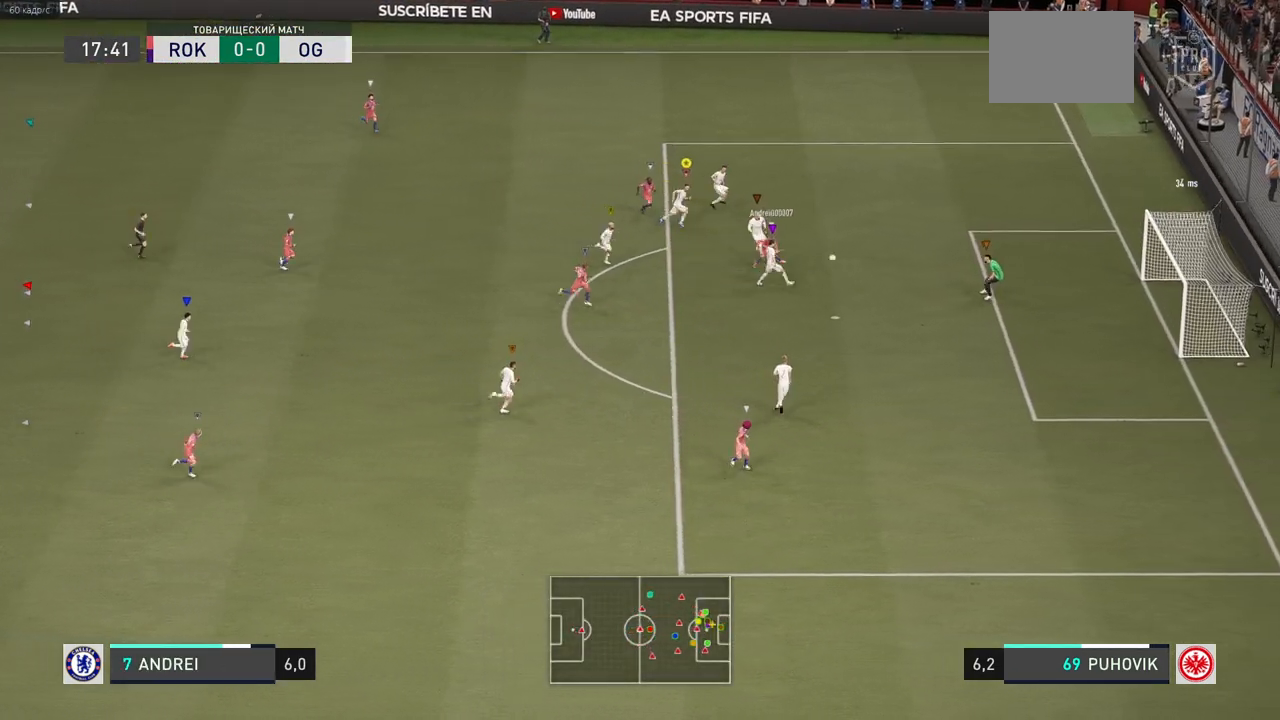
{"buttons": [], "left_stick": "center", "right_stick": "center", "events": [[367, "R2", "up"], [367, "left_stick", "center"]]}
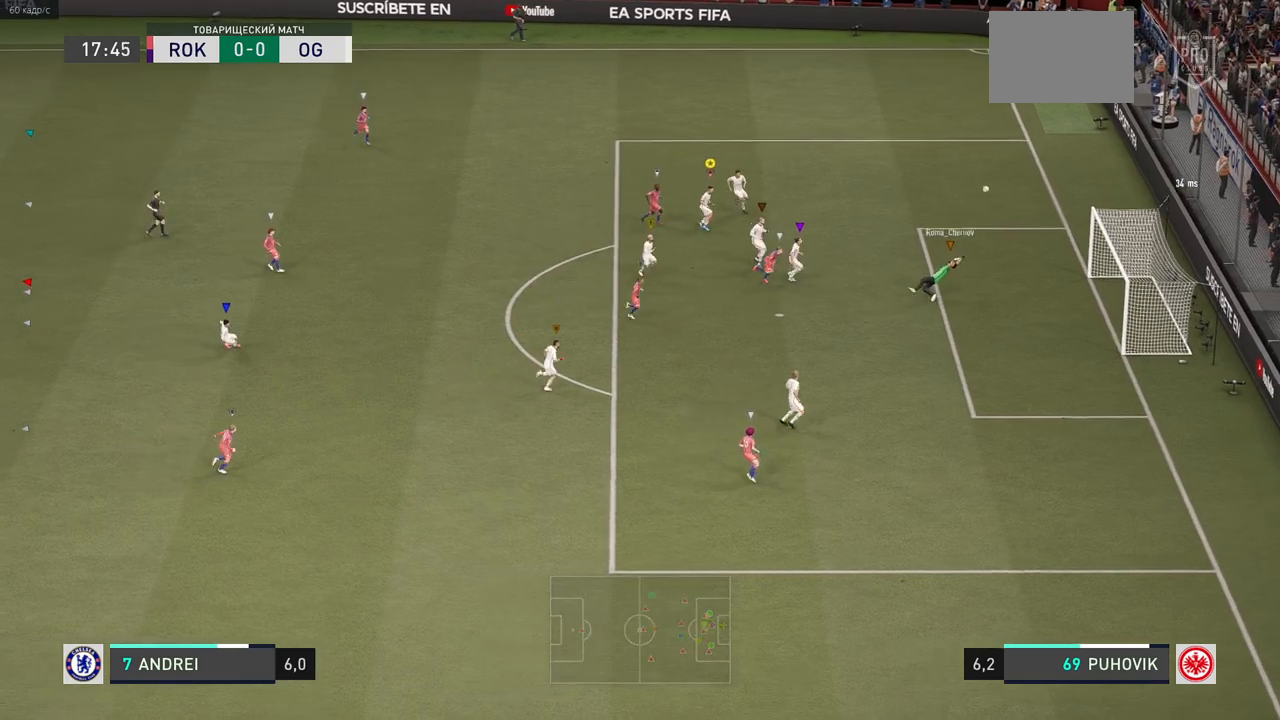
{"buttons": [], "left_stick": "up-right", "right_stick": "center", "events": [[217, "left_stick", "right"], [483, "left_stick", "up-right"]]}
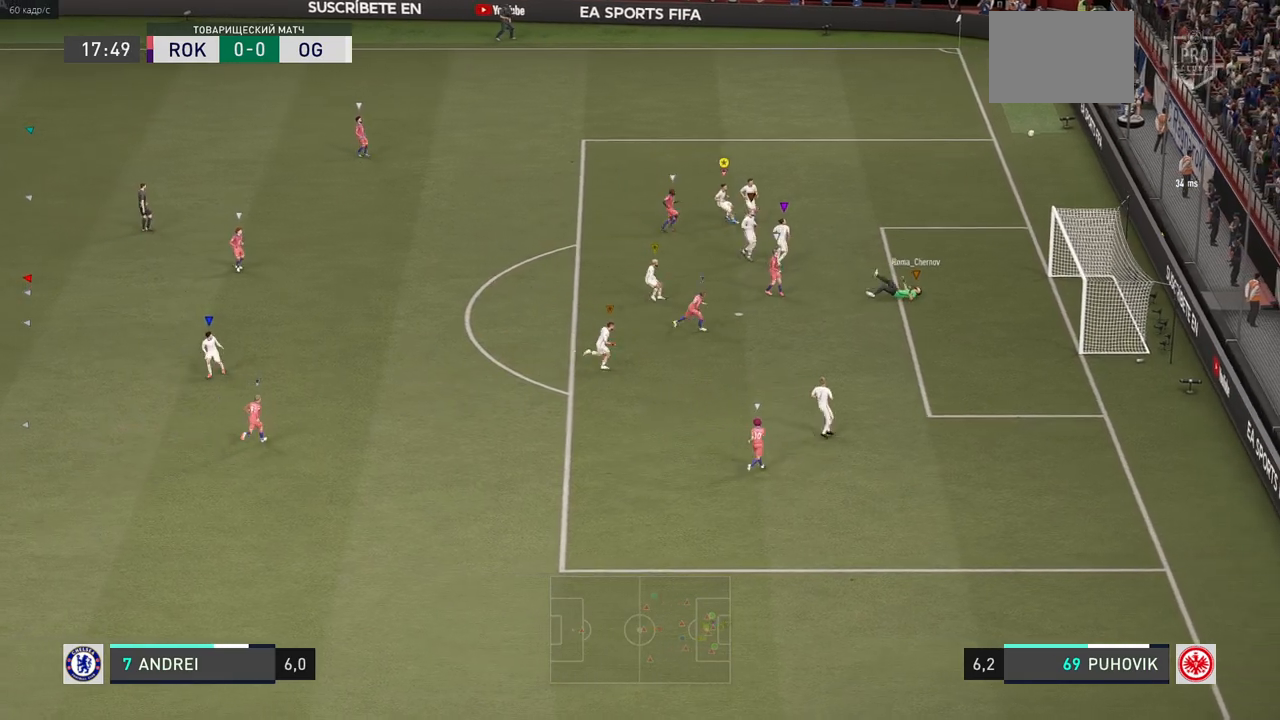
{"buttons": [], "left_stick": "center", "right_stick": "center", "events": [[117, "left_stick", "center"]]}
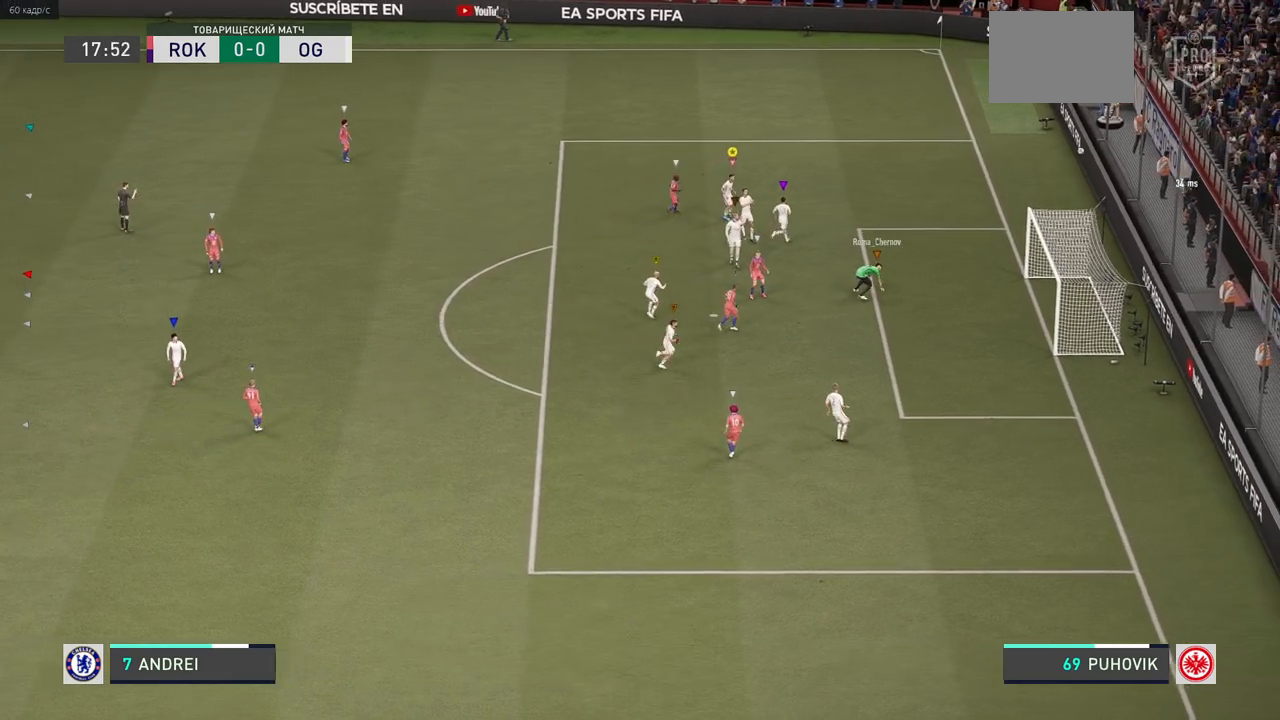
{"buttons": [], "left_stick": "center", "right_stick": "center", "events": []}
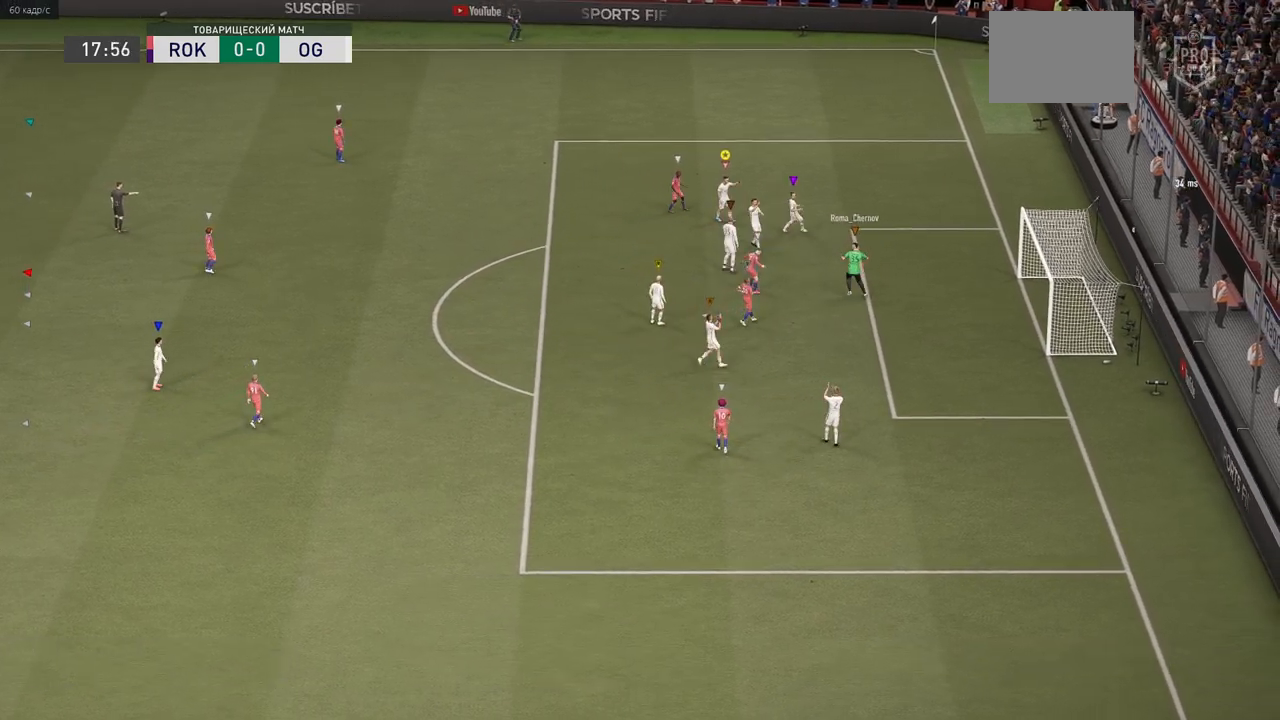
{"buttons": [], "left_stick": "center", "right_stick": "center", "events": []}
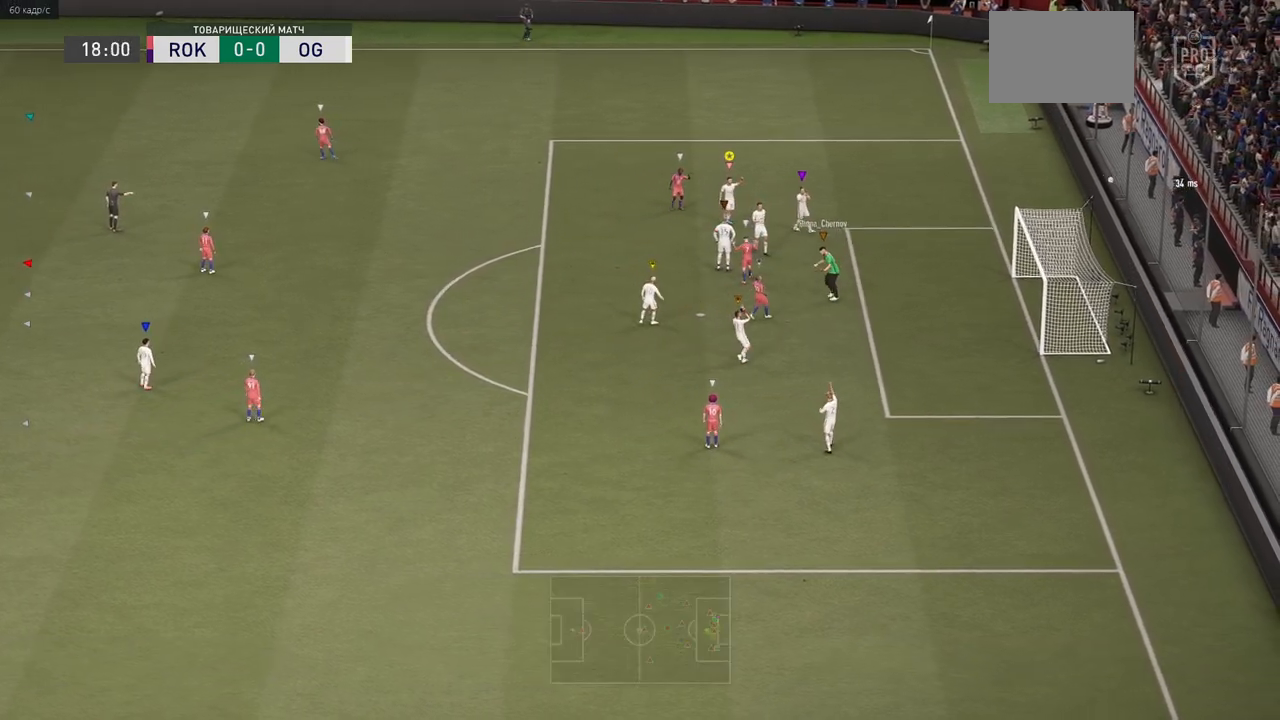
{"buttons": [], "left_stick": "center", "right_stick": "center", "events": []}
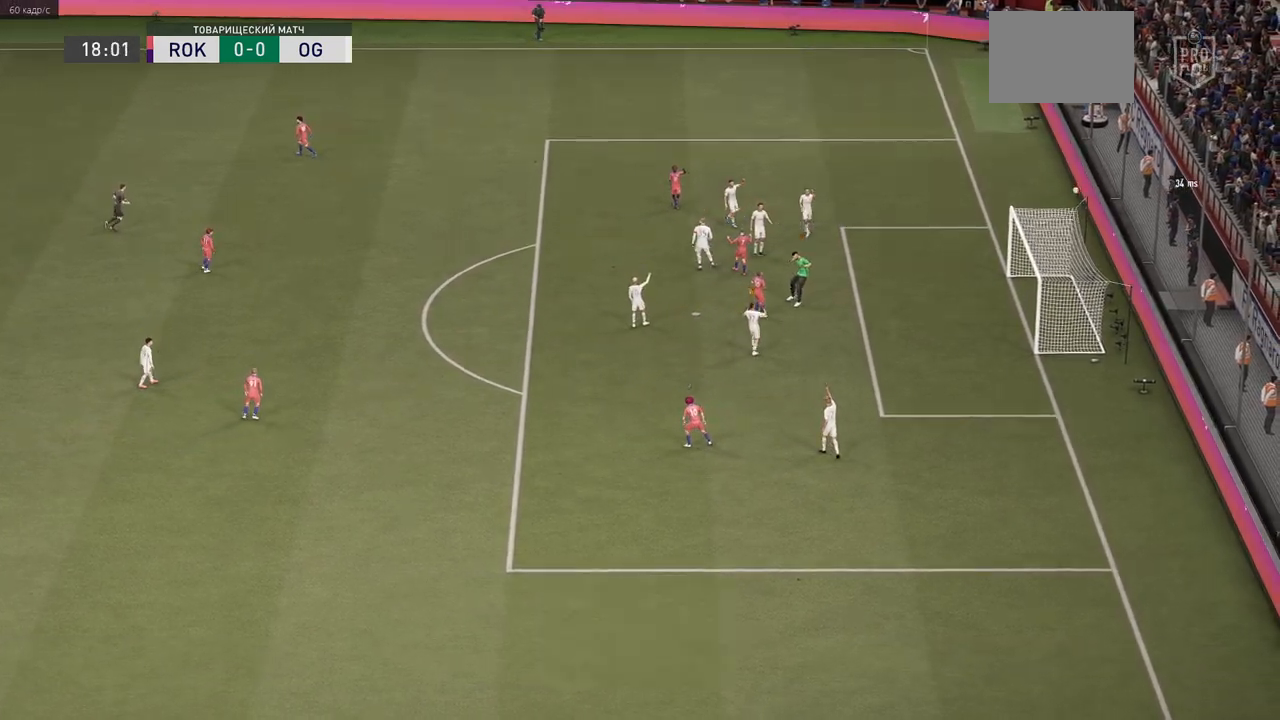
{"buttons": [], "left_stick": "up", "right_stick": "center", "events": [[233, "left_stick", "down-right"], [333, "left_stick", "up-right"], [467, "left_stick", "up"]]}
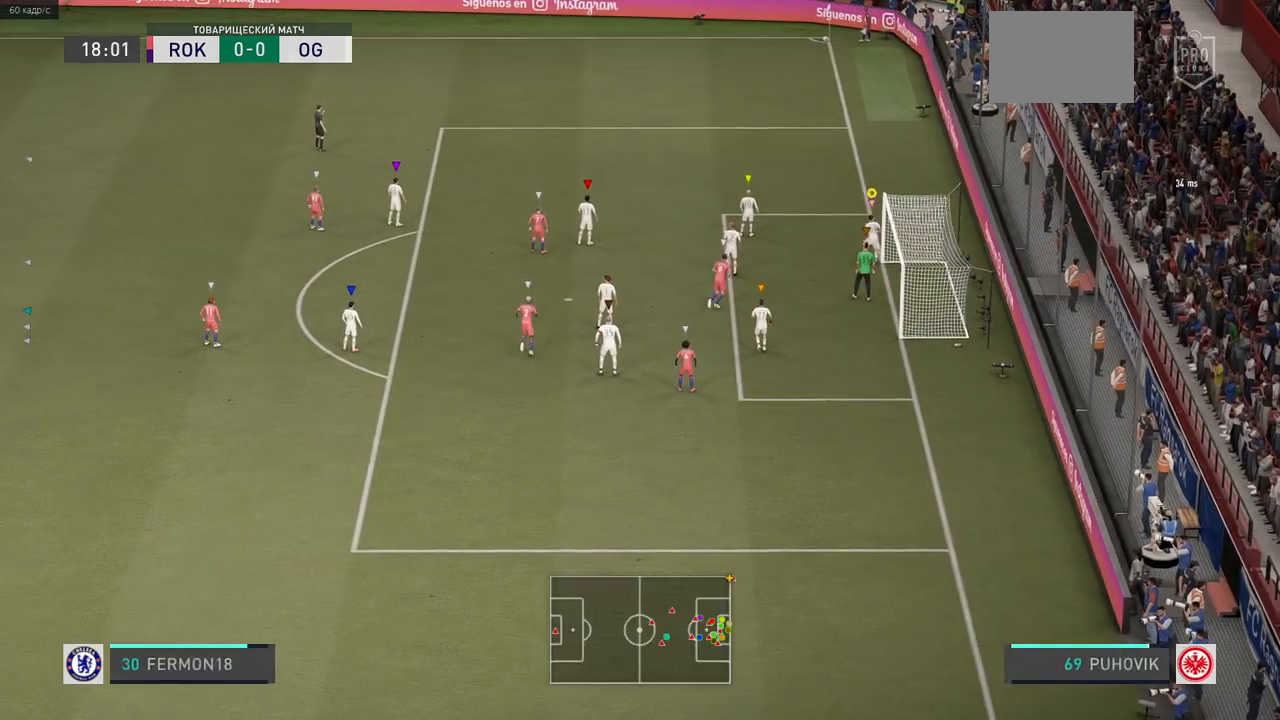
{"buttons": [], "left_stick": "up", "right_stick": "center", "events": []}
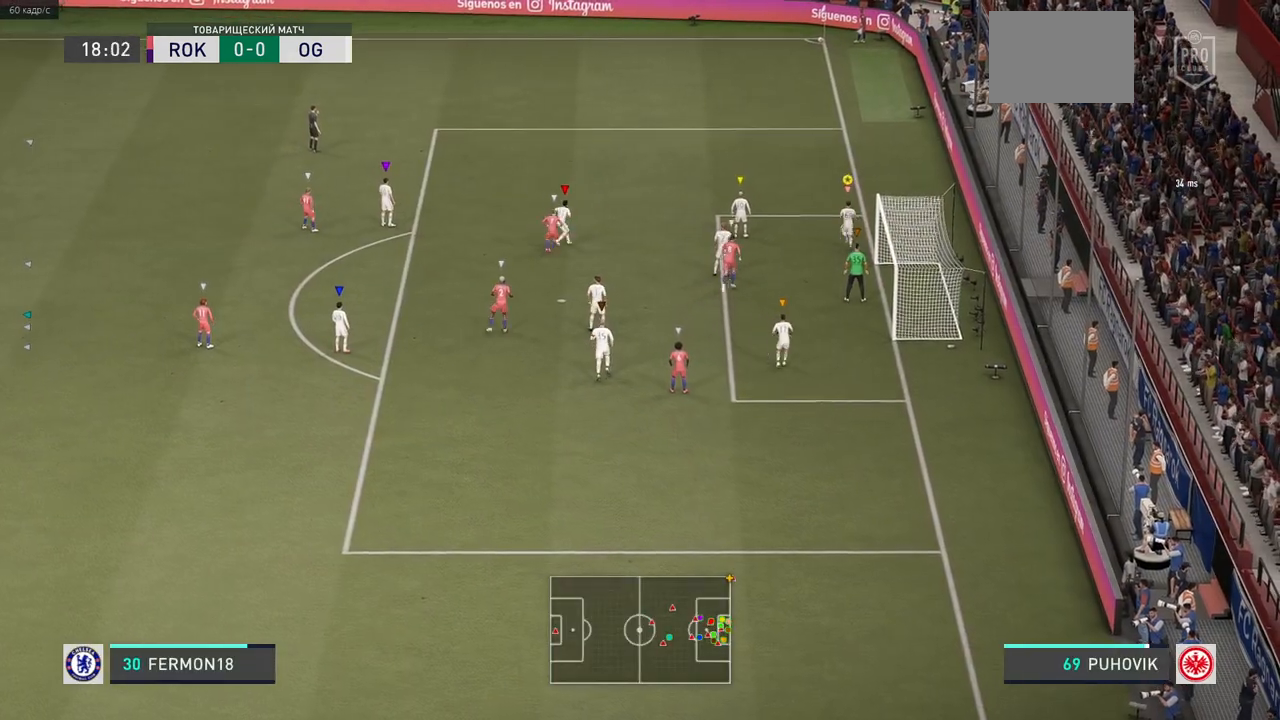
{"buttons": [], "left_stick": "up-left", "right_stick": "center", "events": [[17, "left_stick", "up-left"]]}
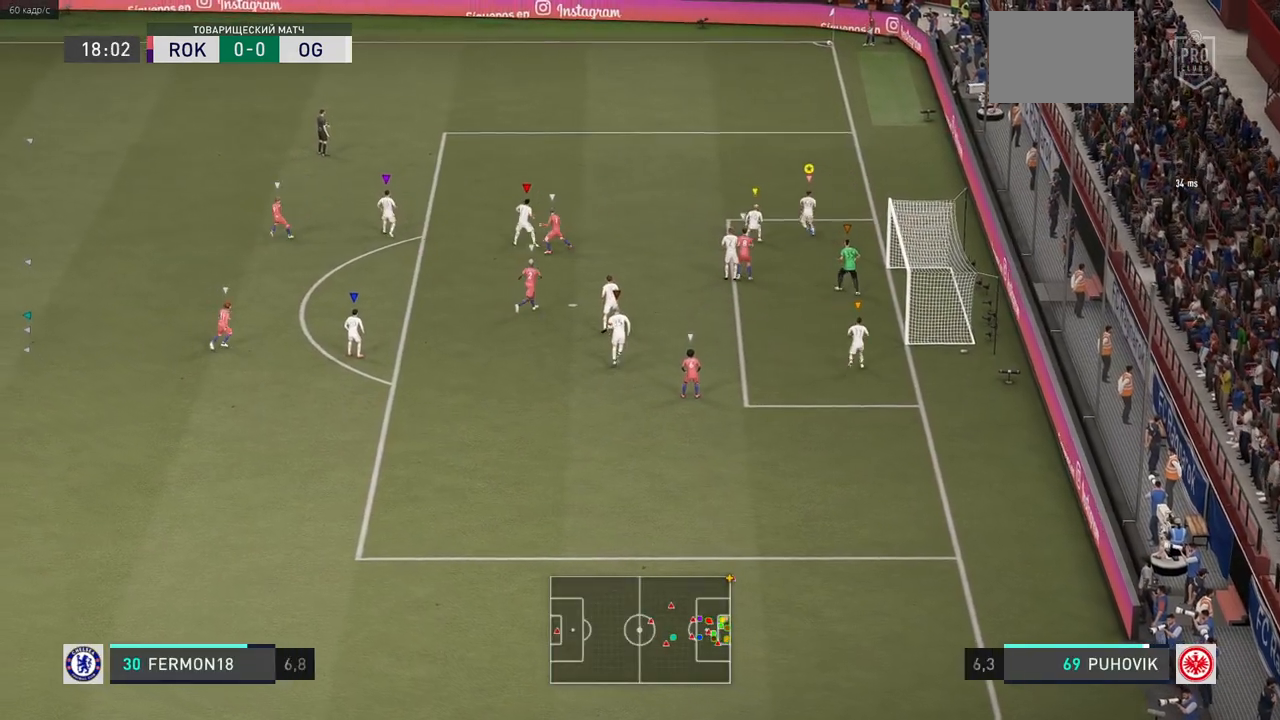
{"buttons": [], "left_stick": "center", "right_stick": "center", "events": [[83, "R2", "down"], [133, "R2", "up"], [317, "left_stick", "center"]]}
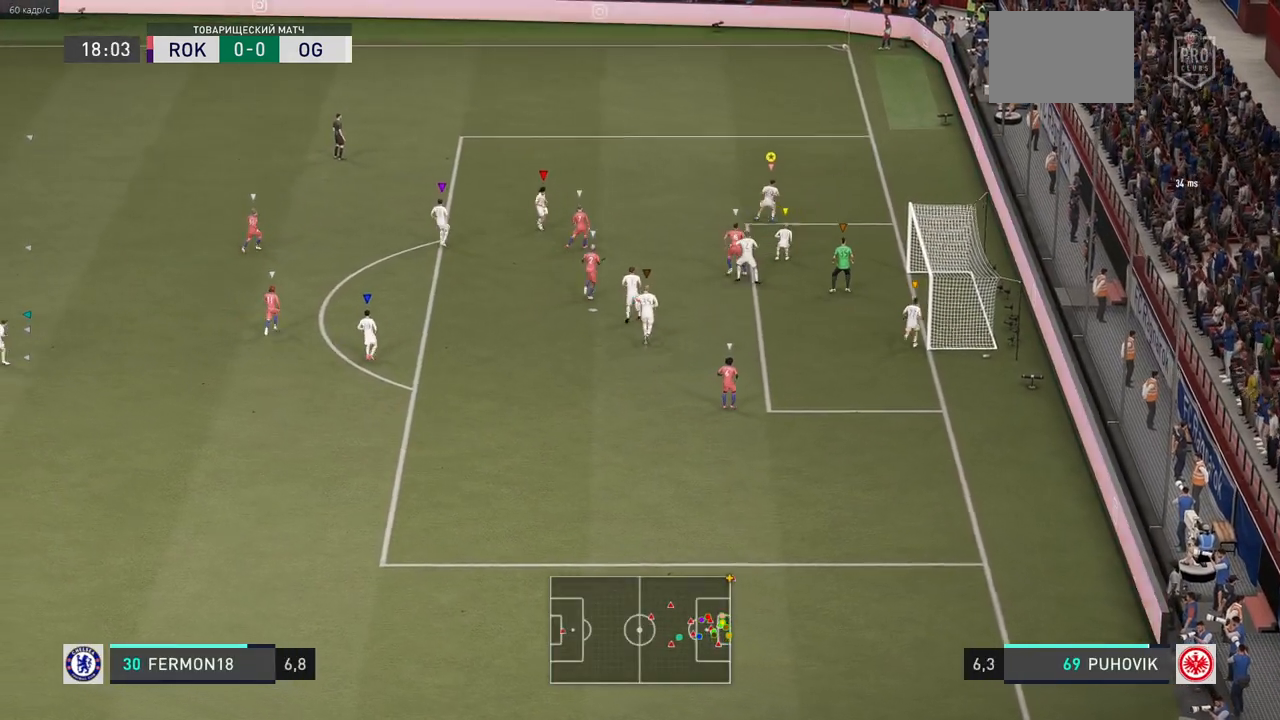
{"buttons": [], "left_stick": "center", "right_stick": "center", "events": [[250, "left_stick", "left"], [350, "left_stick", "center"]]}
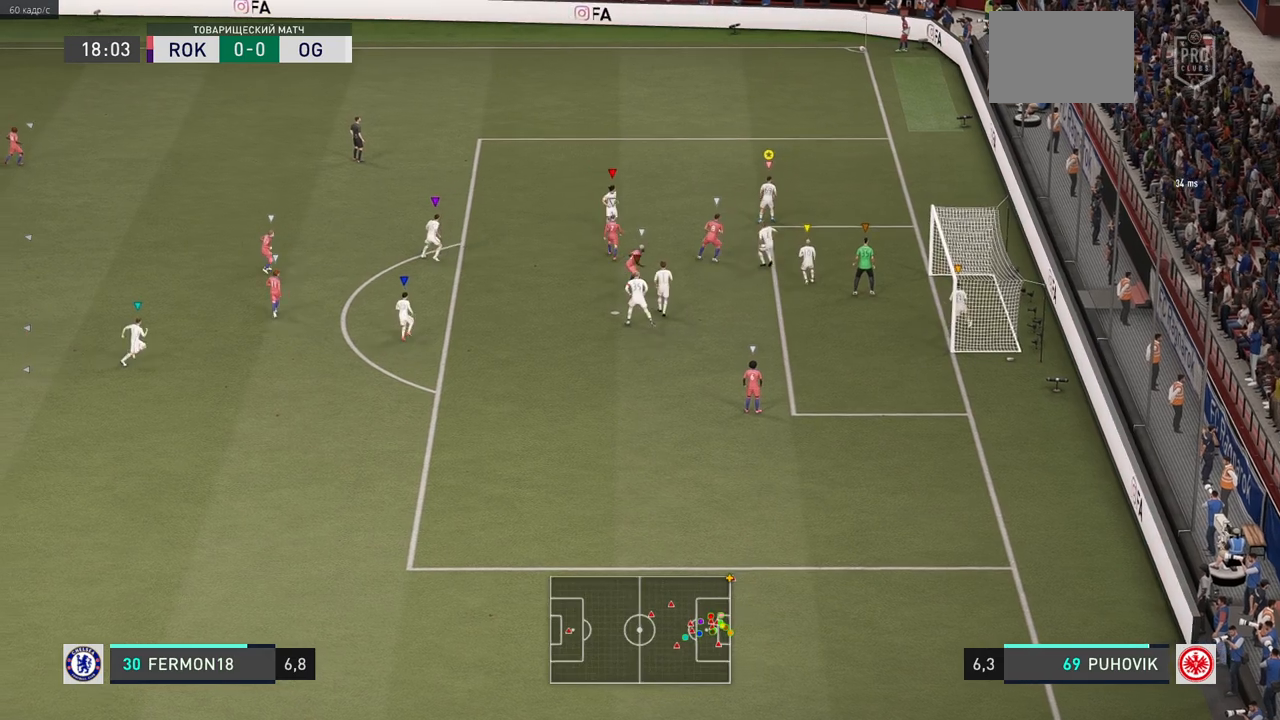
{"buttons": [], "left_stick": "center", "right_stick": "center", "events": [[33, "left_stick", "left"], [233, "left_stick", "center"]]}
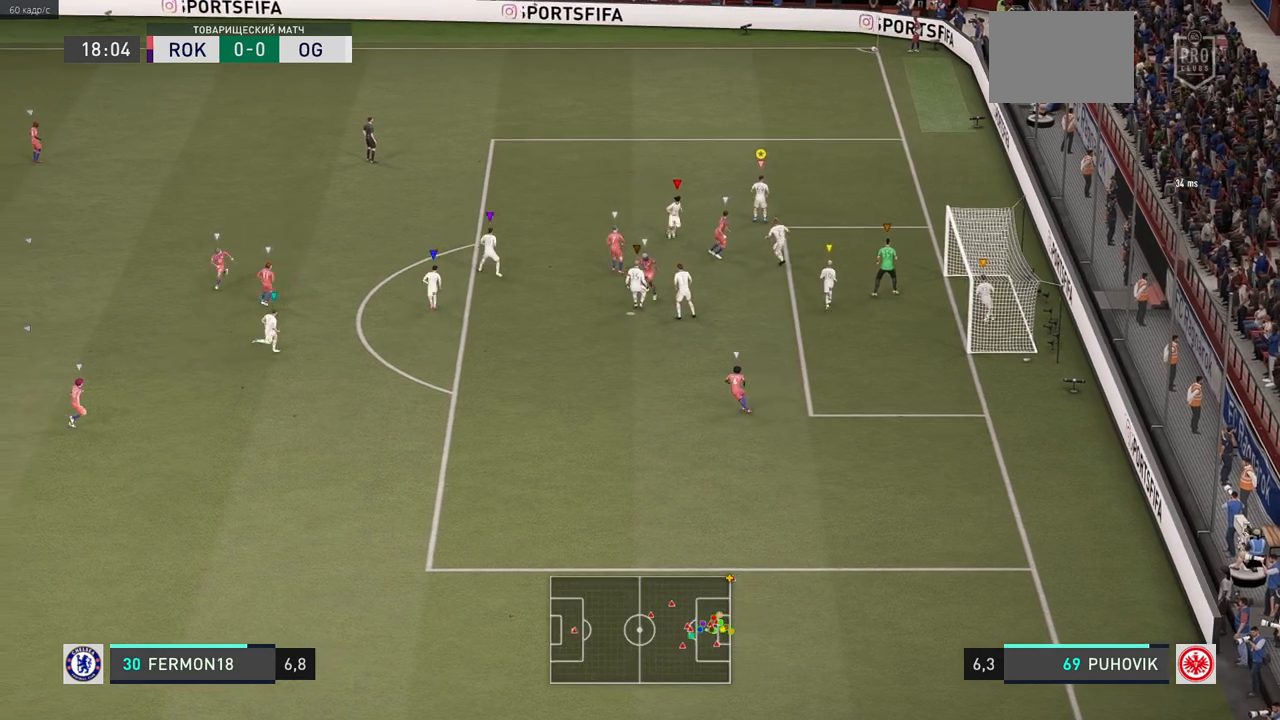
{"buttons": [], "left_stick": "down-left", "right_stick": "center", "events": [[133, "left_stick", "down"], [200, "left_stick", "down-left"]]}
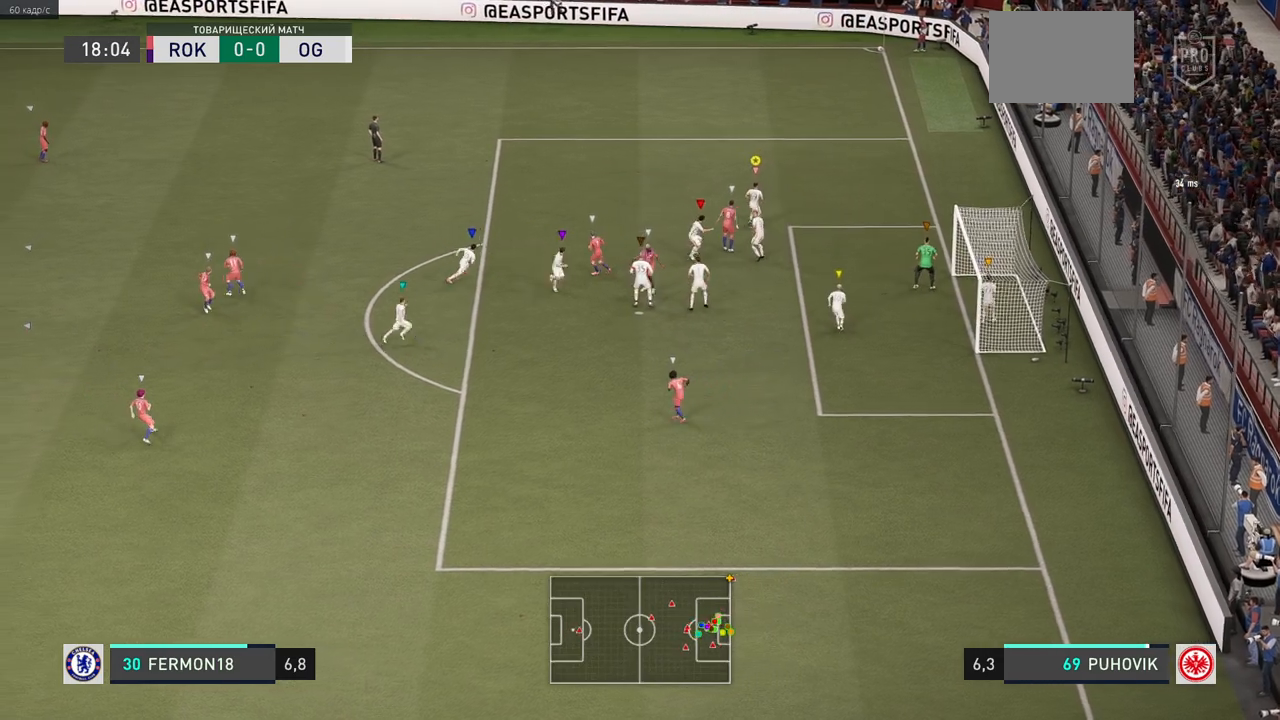
{"buttons": [], "left_stick": "up", "right_stick": "center", "events": [[233, "left_stick", "center"], [433, "left_stick", "up"]]}
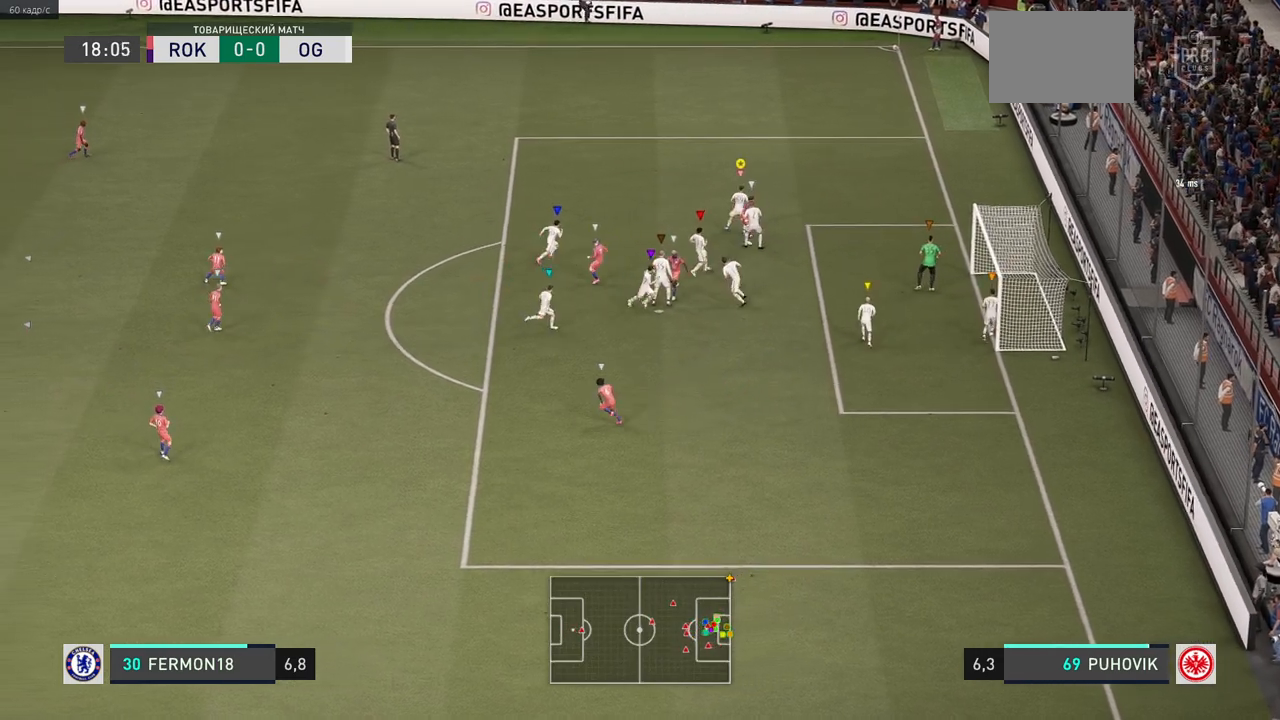
{"buttons": [], "left_stick": "up-right", "right_stick": "center", "events": [[117, "left_stick", "right"], [400, "left_stick", "up-right"]]}
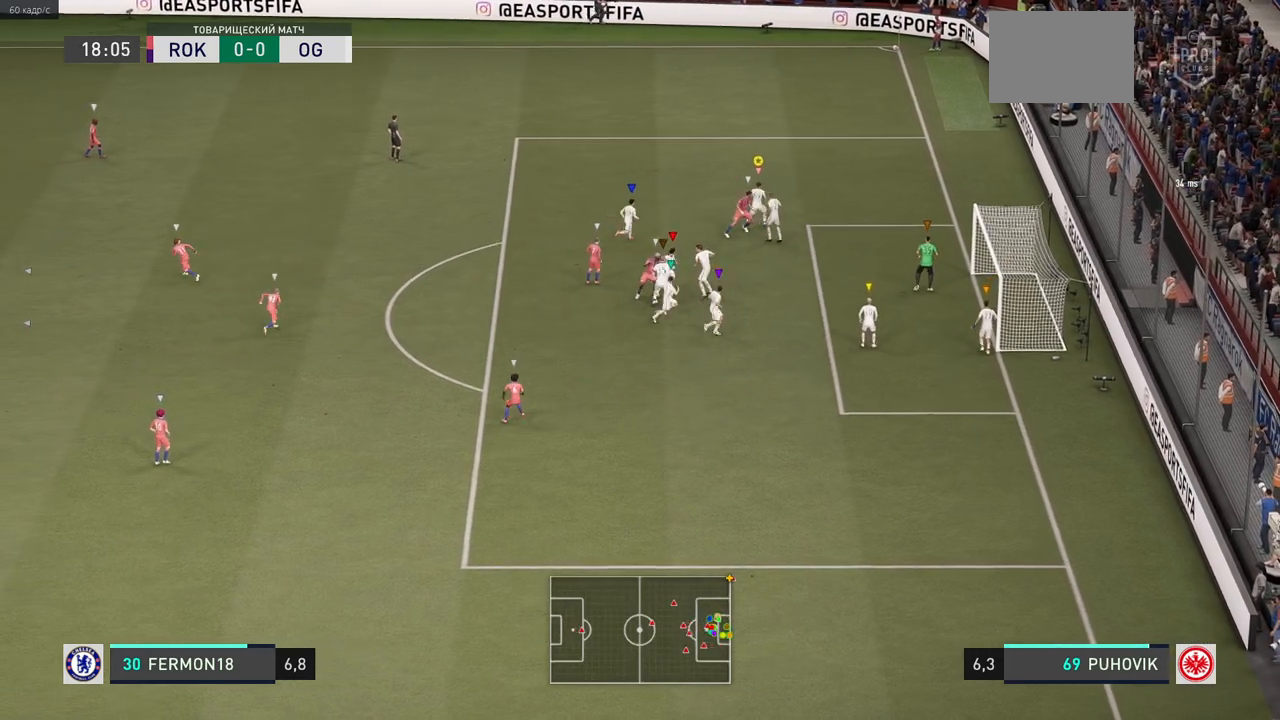
{"buttons": [], "left_stick": "center", "right_stick": "center", "events": [[150, "left_stick", "up-left"], [317, "left_stick", "center"]]}
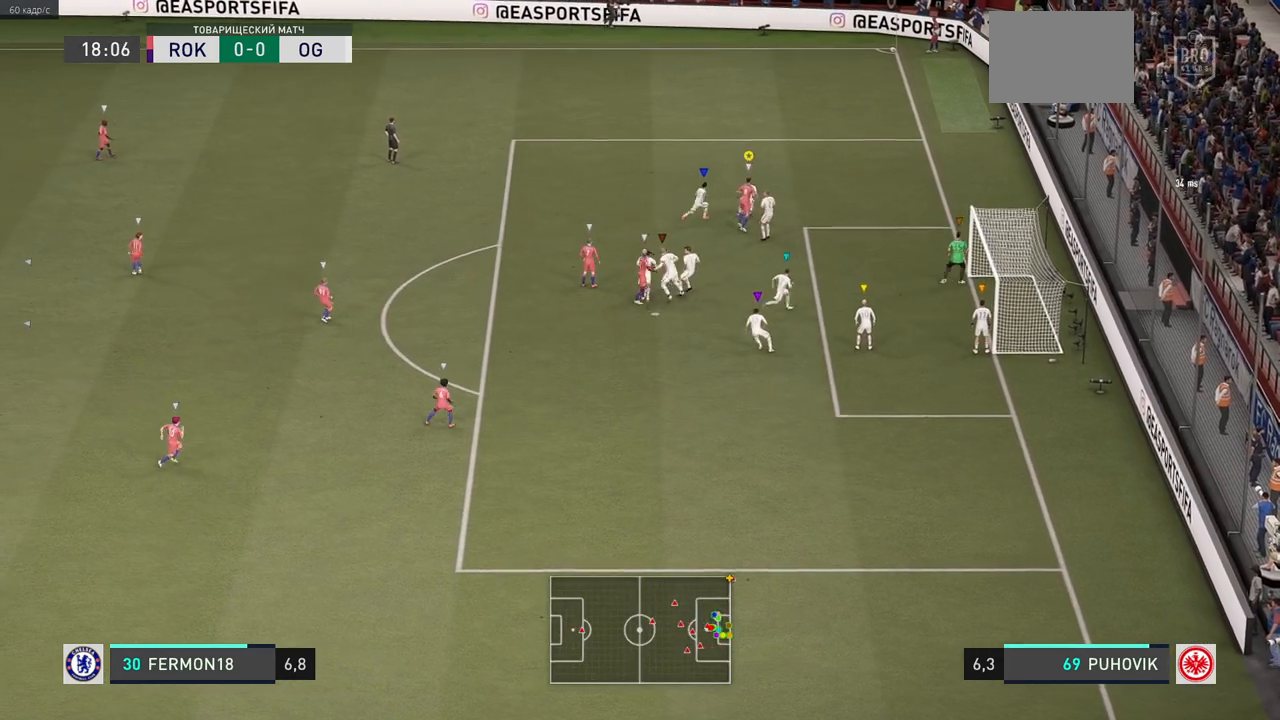
{"buttons": [], "left_stick": "down", "right_stick": "center", "events": [[50, "left_stick", "up-right"], [317, "left_stick", "center"], [483, "left_stick", "down"]]}
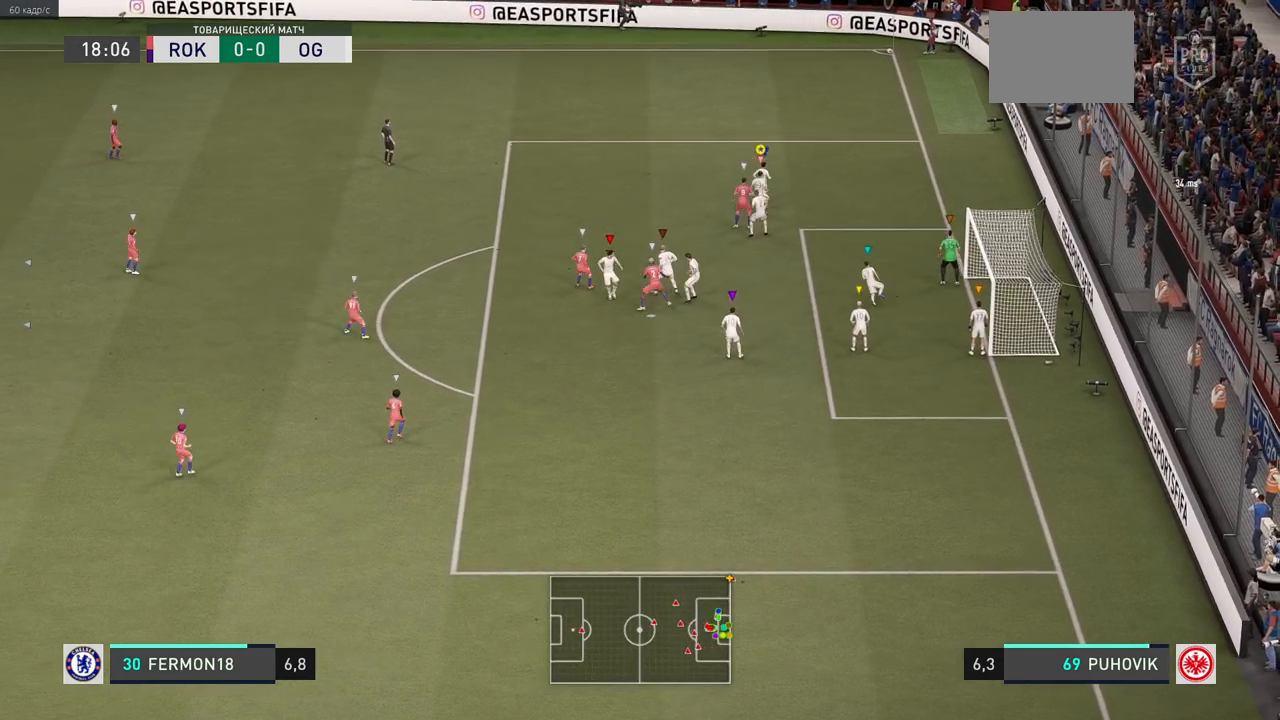
{"buttons": [], "left_stick": "center", "right_stick": "center", "events": [[50, "left_stick", "down-left"], [250, "left_stick", "center"]]}